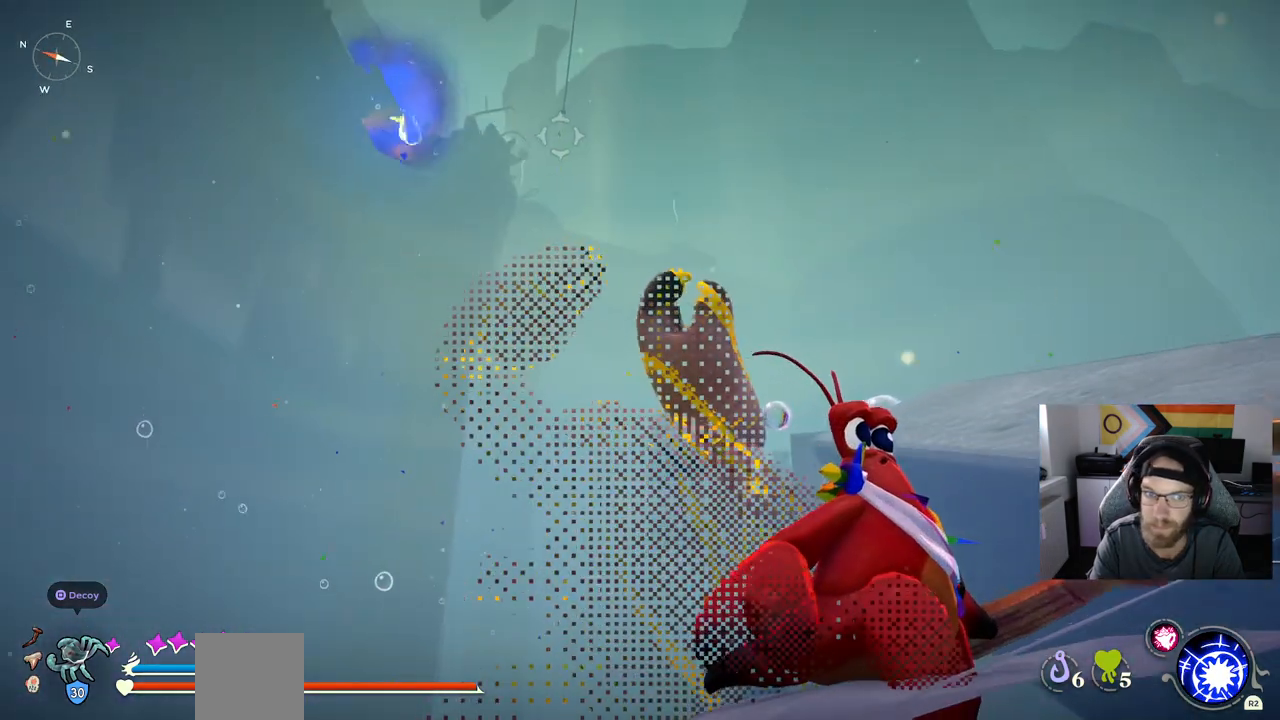
Gameplay with a controller (PlayStation layout); each line is a JSON object with the inputs held at the frame after it. "events" lists button and stick changes between this image and that frame as [ms after this image, input, new state], when the widget could be followed in between.
{"buttons": [], "left_stick": "right", "right_stick": "center", "events": [[467, "left_stick", "right"], [467, "right_stick", "center"]]}
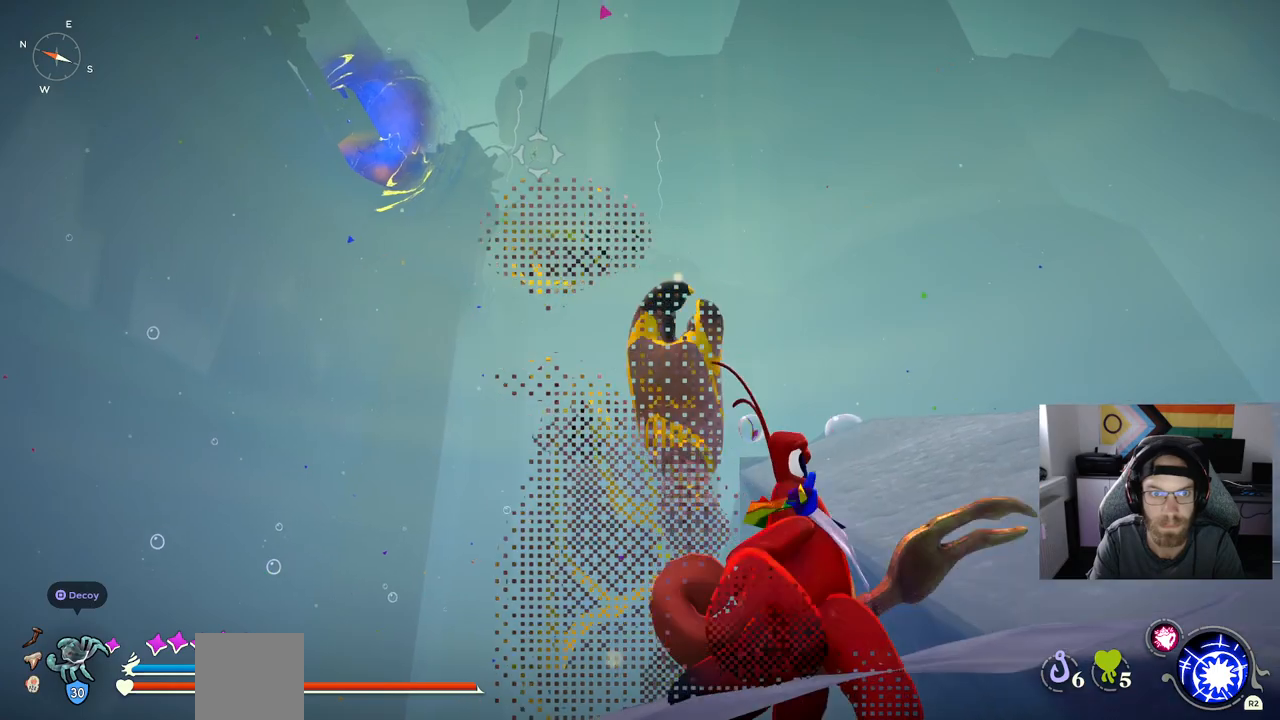
{"buttons": [], "left_stick": "up-right", "right_stick": "center", "events": [[117, "left_stick", "up-right"], [217, "CROSS", "down"], [417, "CROSS", "up"]]}
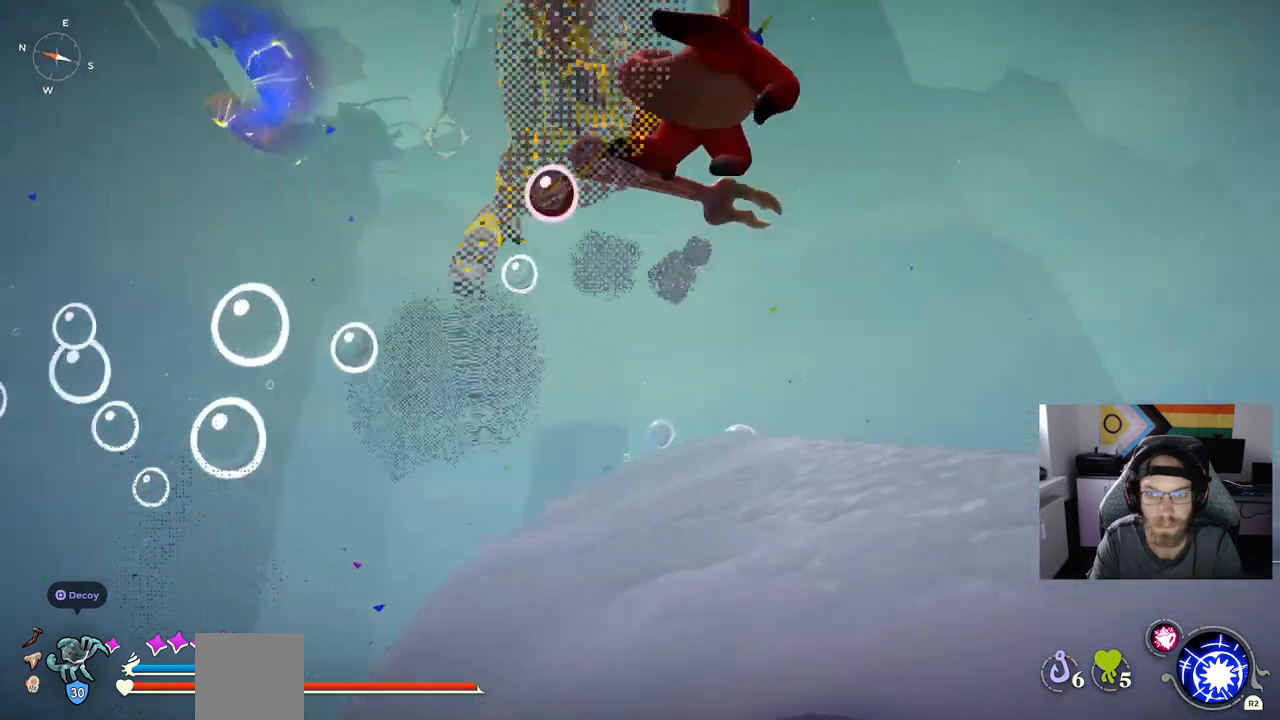
{"buttons": [], "left_stick": "up-right", "right_stick": "center", "events": []}
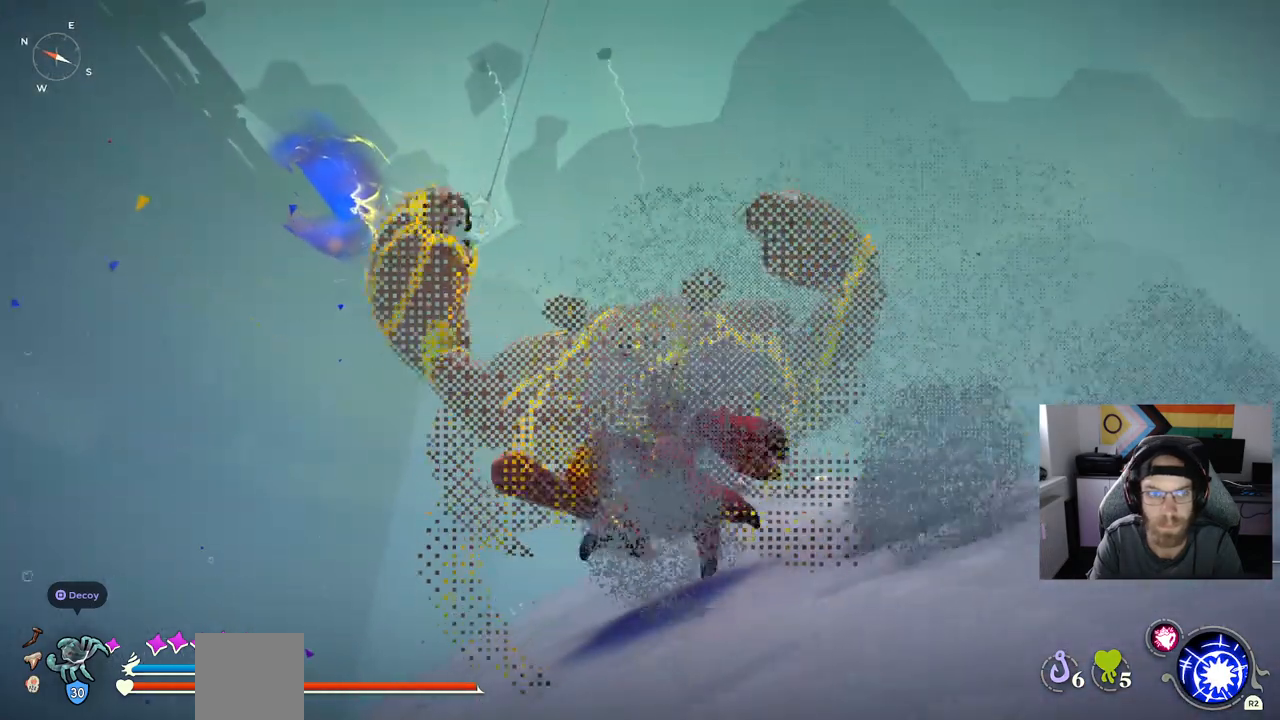
{"buttons": ["CIRCLE"], "left_stick": "up", "right_stick": "center", "events": [[50, "CIRCLE", "down"], [50, "left_stick", "up"]]}
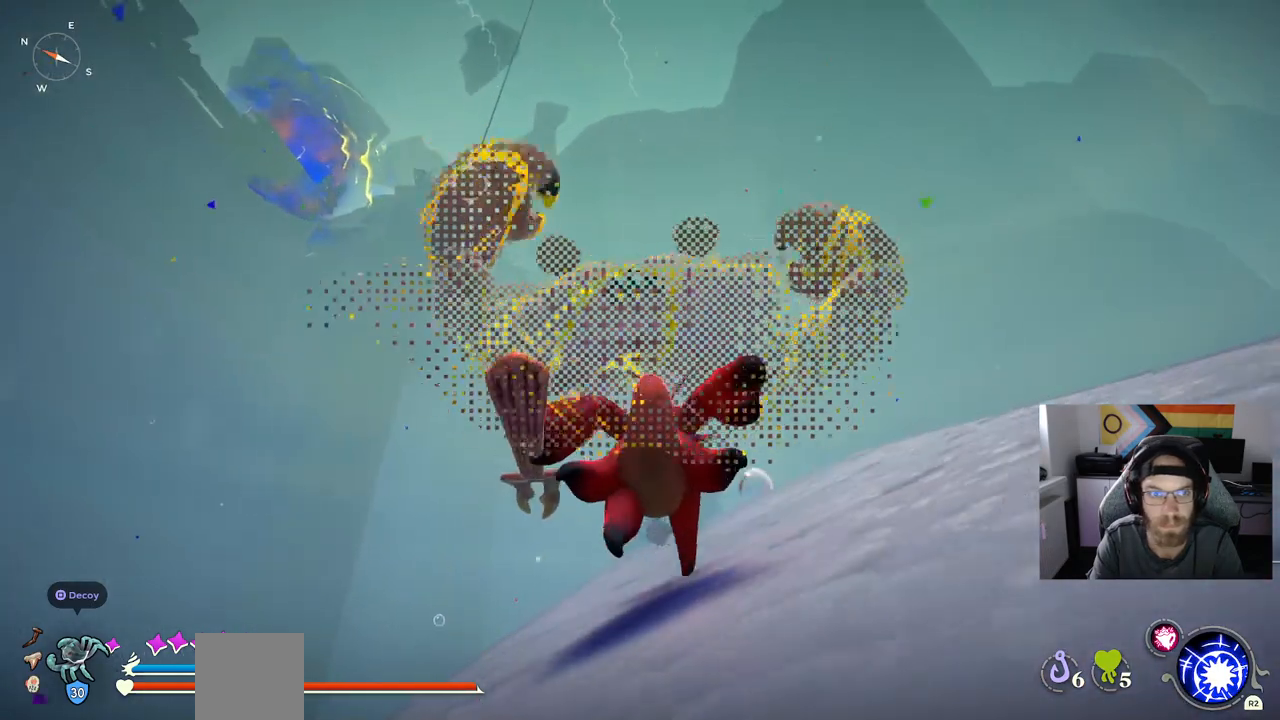
{"buttons": [], "left_stick": "up", "right_stick": "center", "events": [[117, "CIRCLE", "up"]]}
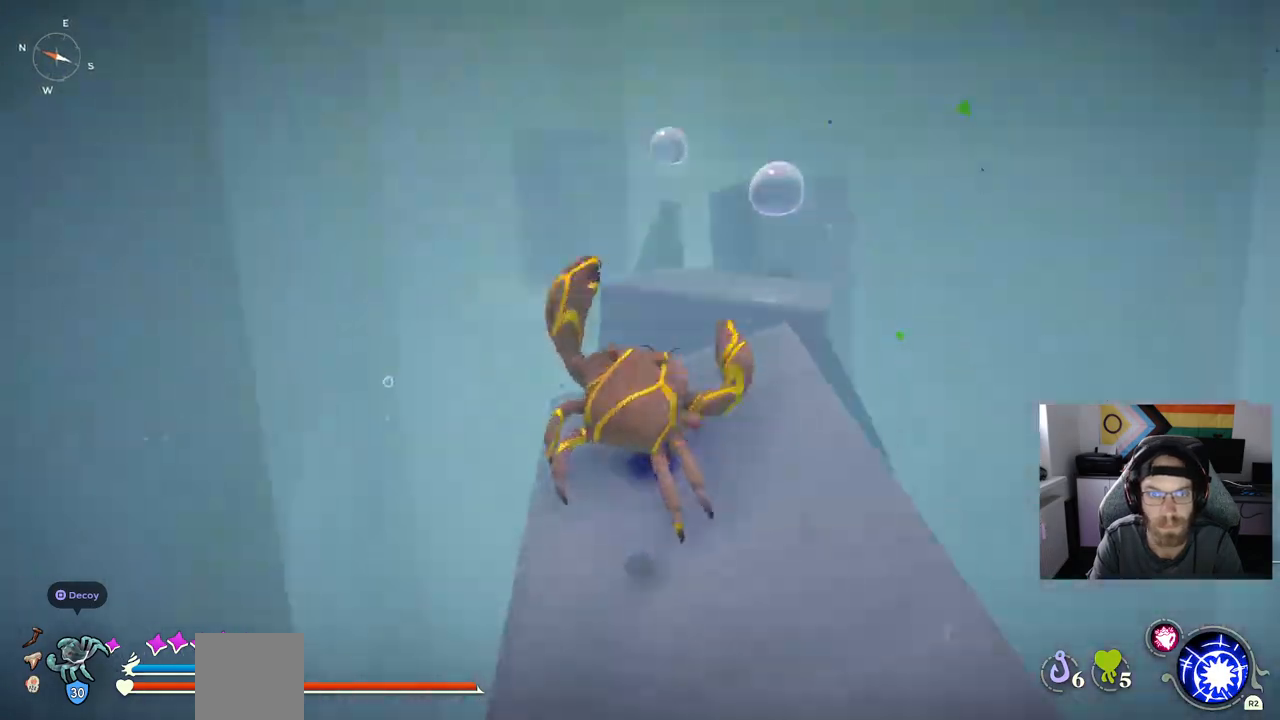
{"buttons": ["CROSS"], "left_stick": "up", "right_stick": "center", "events": [[367, "CROSS", "down"]]}
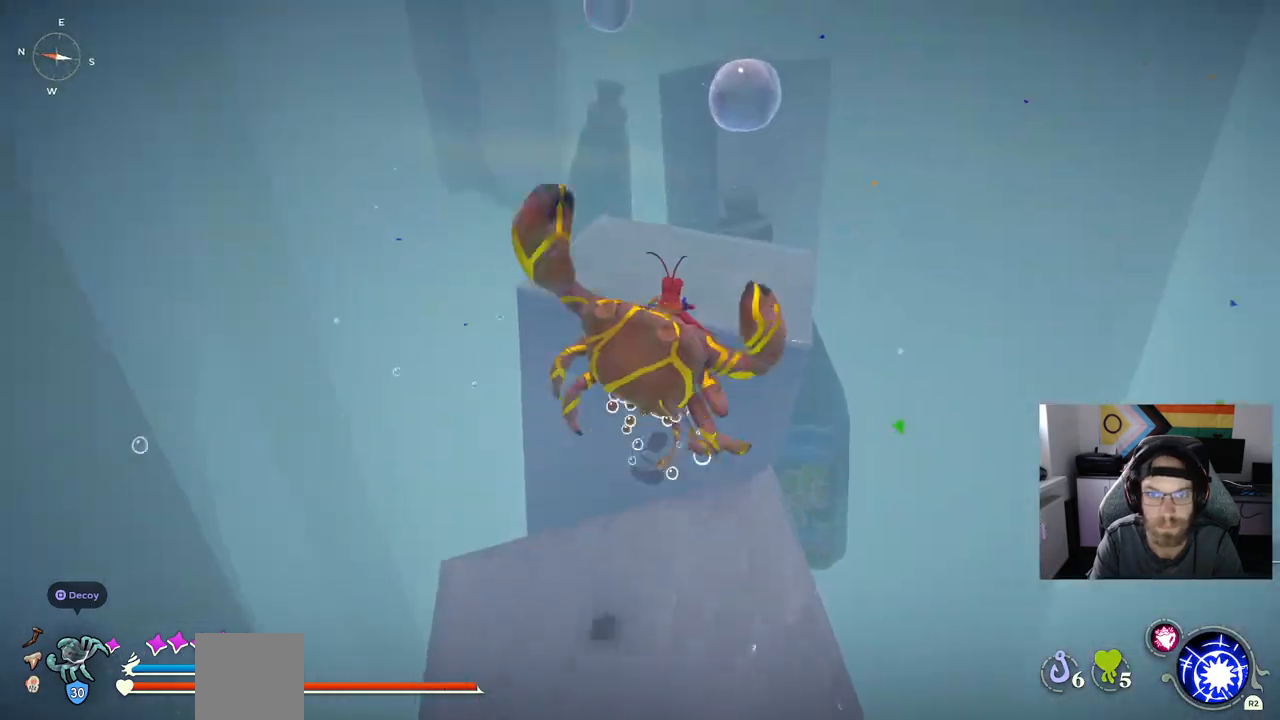
{"buttons": ["CROSS"], "left_stick": "up", "right_stick": "center", "events": [[67, "CROSS", "up"], [167, "CROSS", "down"]]}
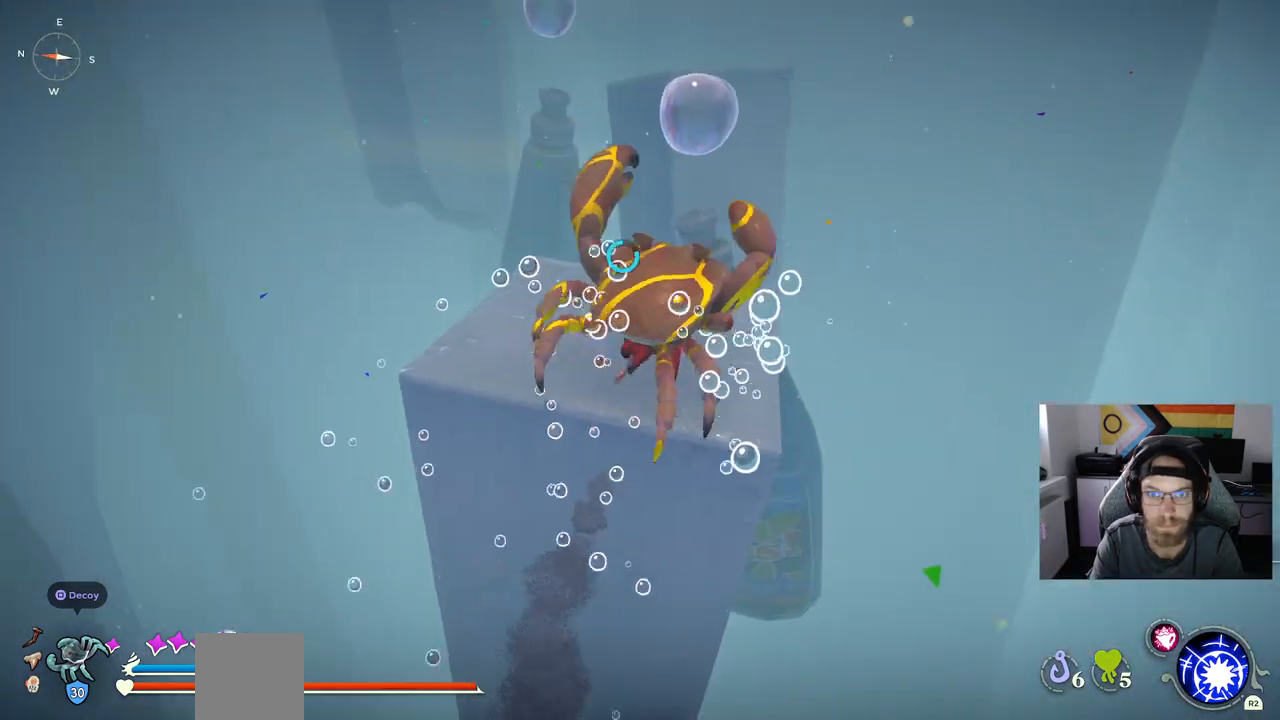
{"buttons": [], "left_stick": "up", "right_stick": "center", "events": [[117, "CROSS", "up"]]}
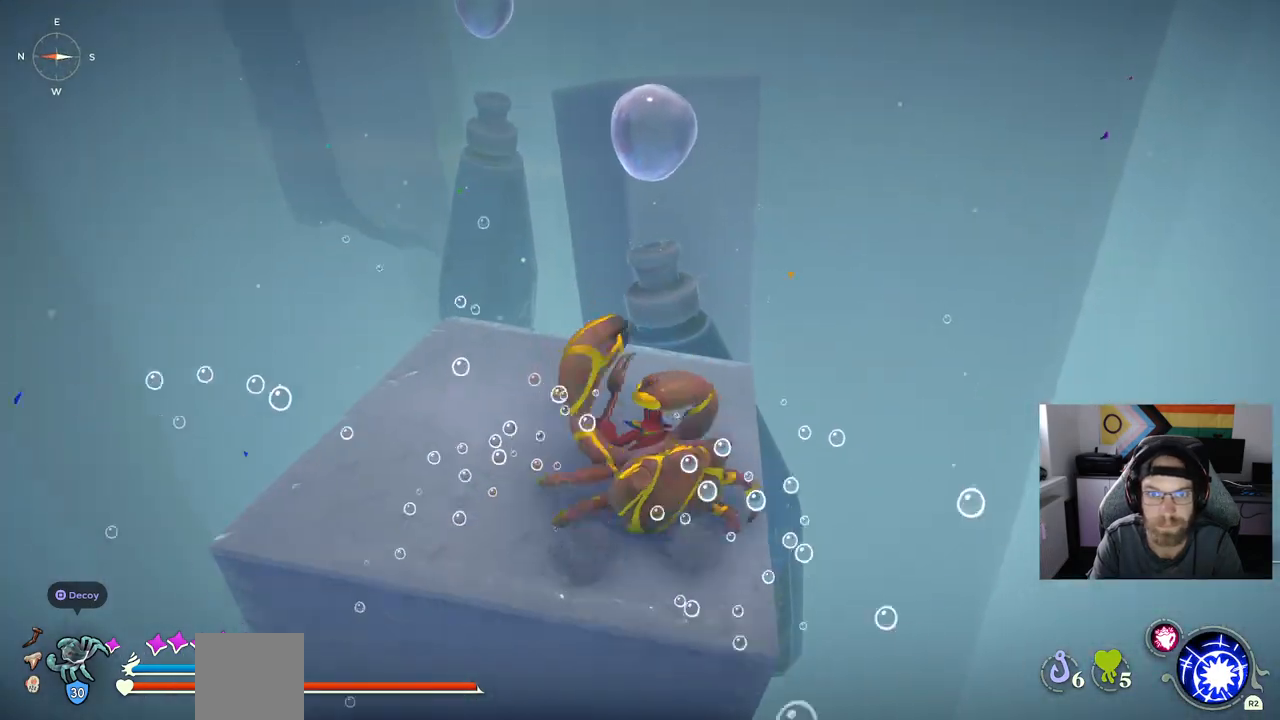
{"buttons": [], "left_stick": "up", "right_stick": "center", "events": []}
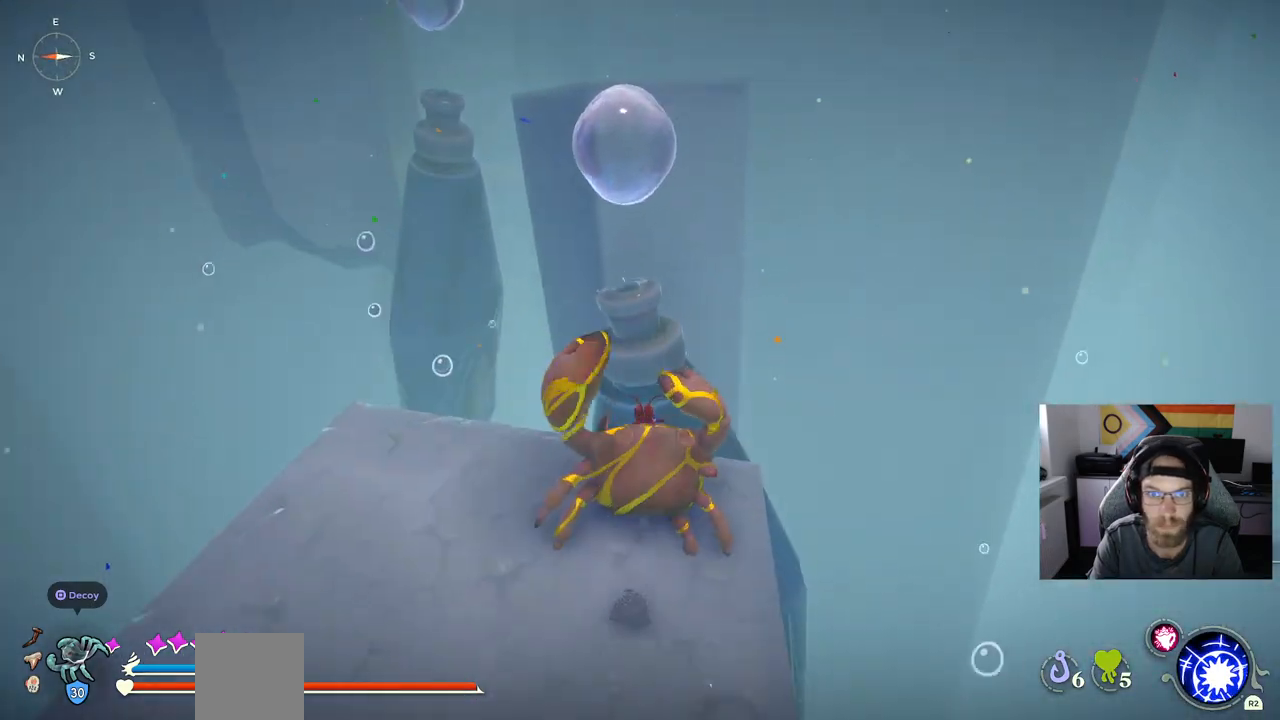
{"buttons": ["CROSS"], "left_stick": "up", "right_stick": "center", "events": [[83, "CROSS", "down"], [250, "CROSS", "up"], [333, "CROSS", "down"]]}
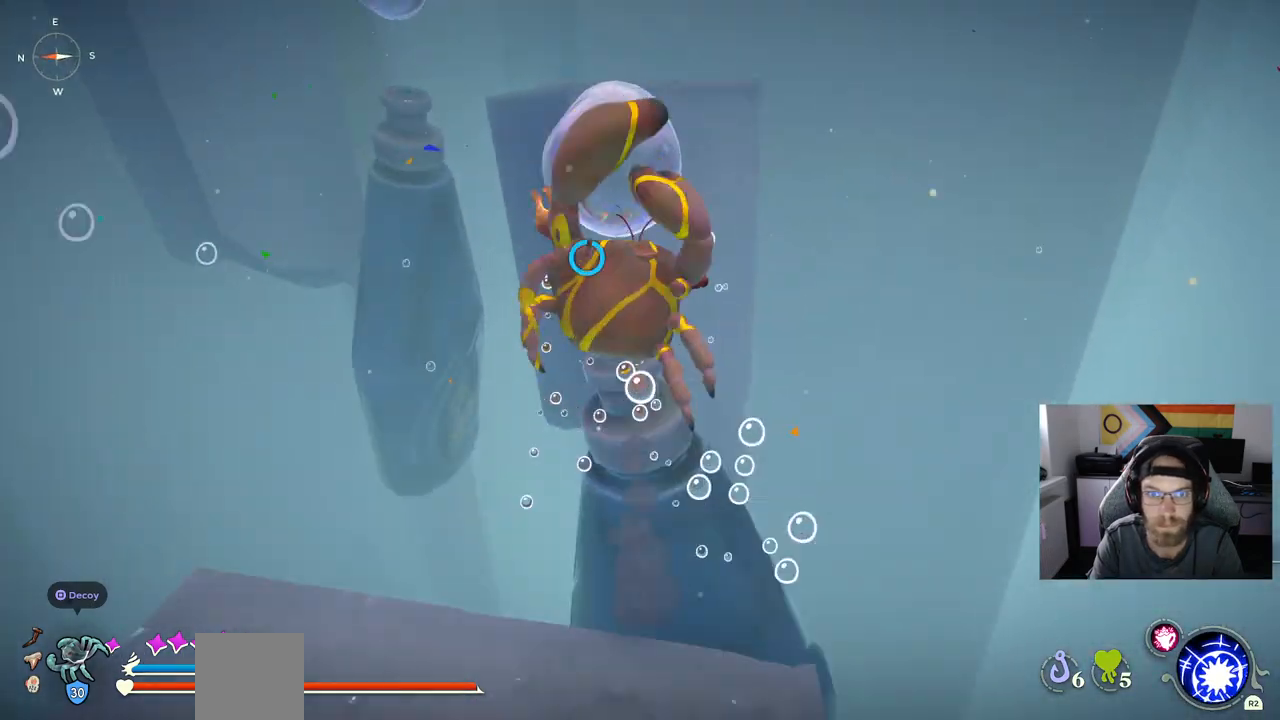
{"buttons": ["CROSS"], "left_stick": "up", "right_stick": "center", "events": []}
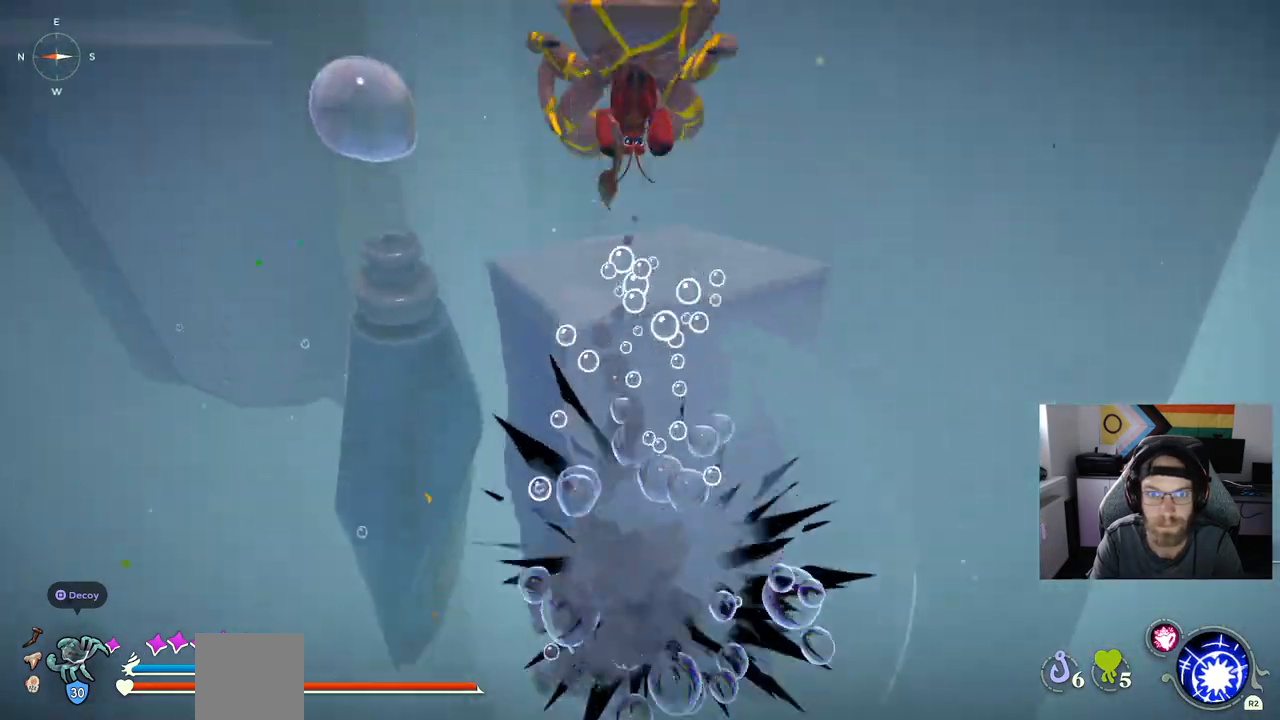
{"buttons": [], "left_stick": "up", "right_stick": "center", "events": [[50, "CROSS", "up"]]}
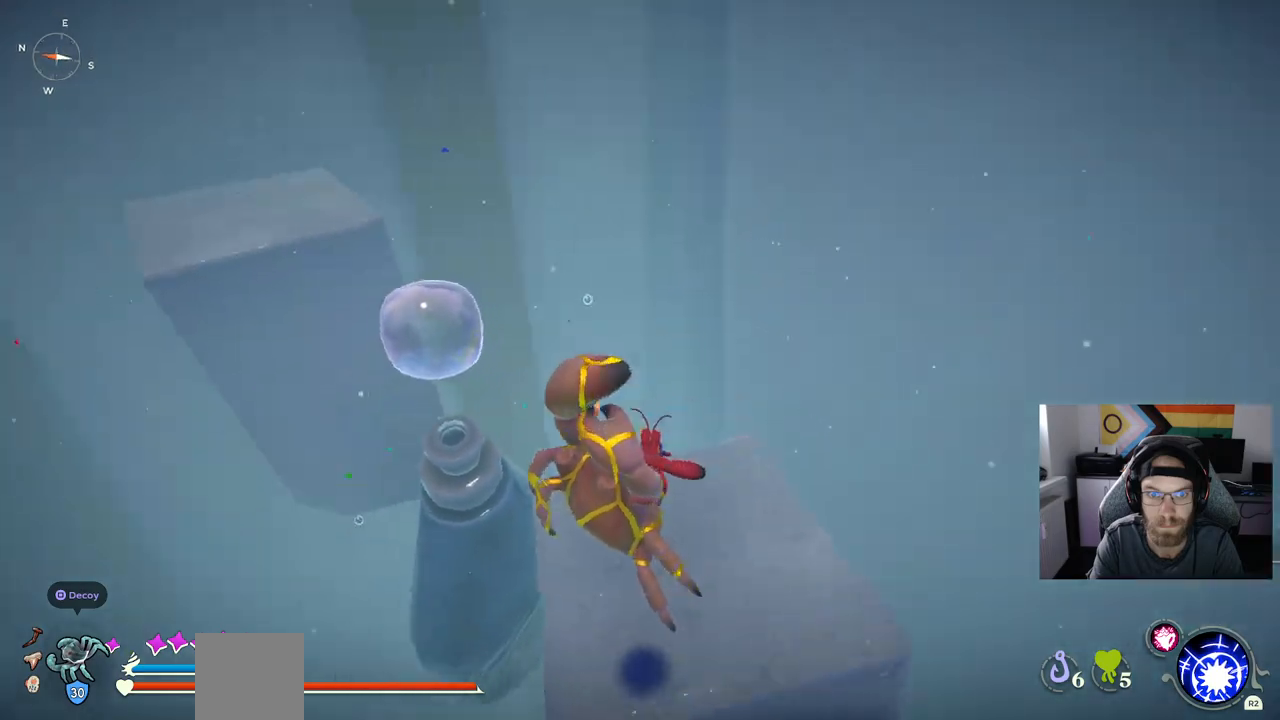
{"buttons": [], "left_stick": "up", "right_stick": "center", "events": [[17, "right_stick", "down-left"], [300, "right_stick", "center"]]}
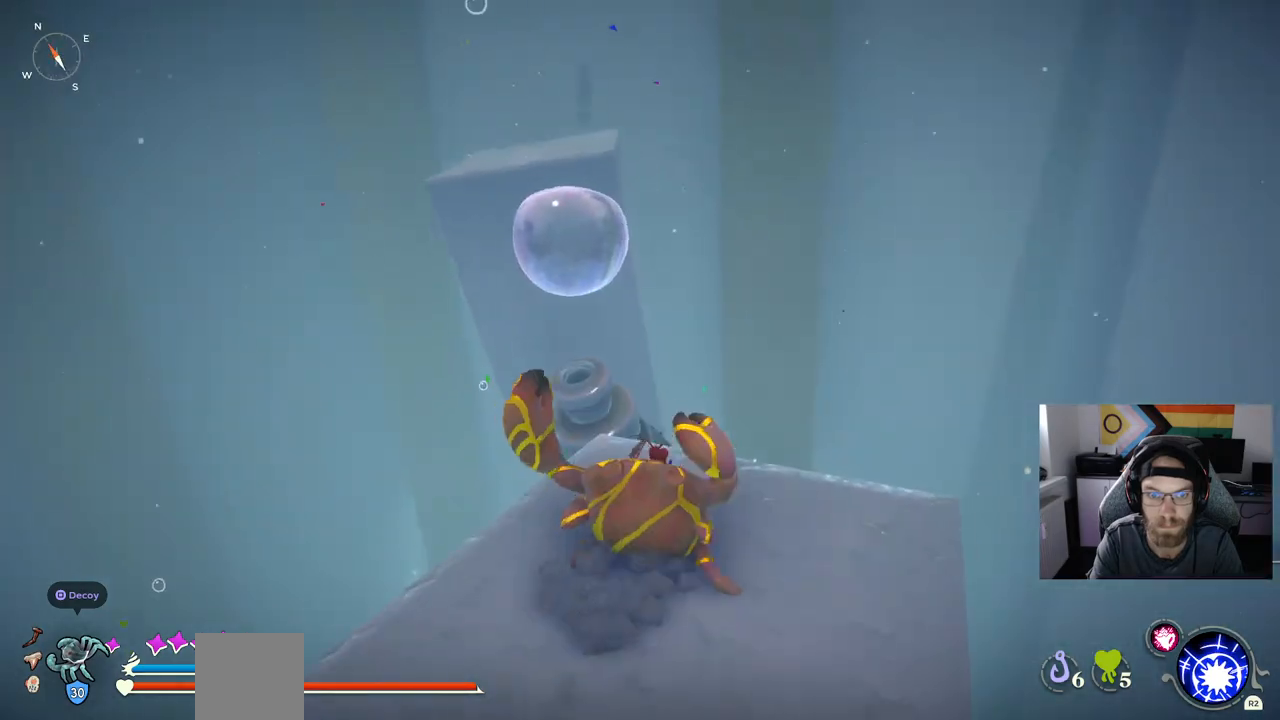
{"buttons": ["CROSS"], "left_stick": "up", "right_stick": "center", "events": [[167, "CROSS", "down"], [300, "CROSS", "up"], [400, "CROSS", "down"]]}
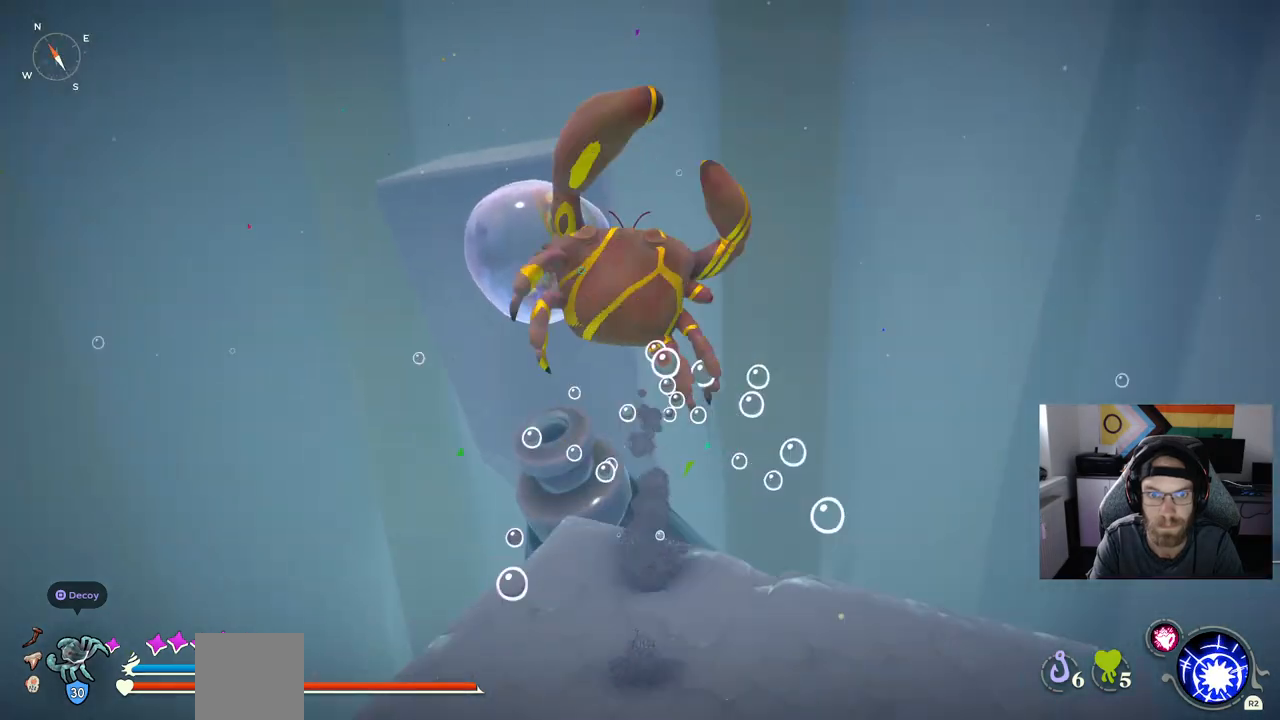
{"buttons": ["CROSS"], "left_stick": "up", "right_stick": "center", "events": []}
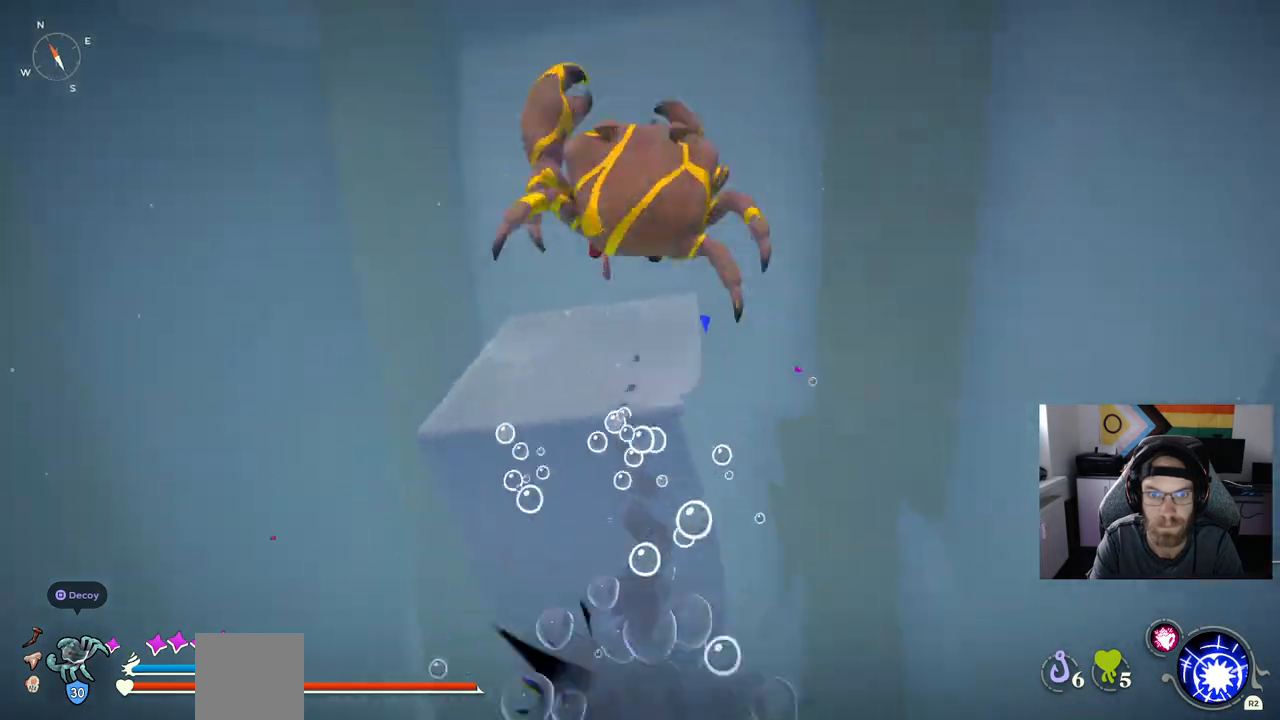
{"buttons": [], "left_stick": "up", "right_stick": "center", "events": [[333, "CROSS", "up"]]}
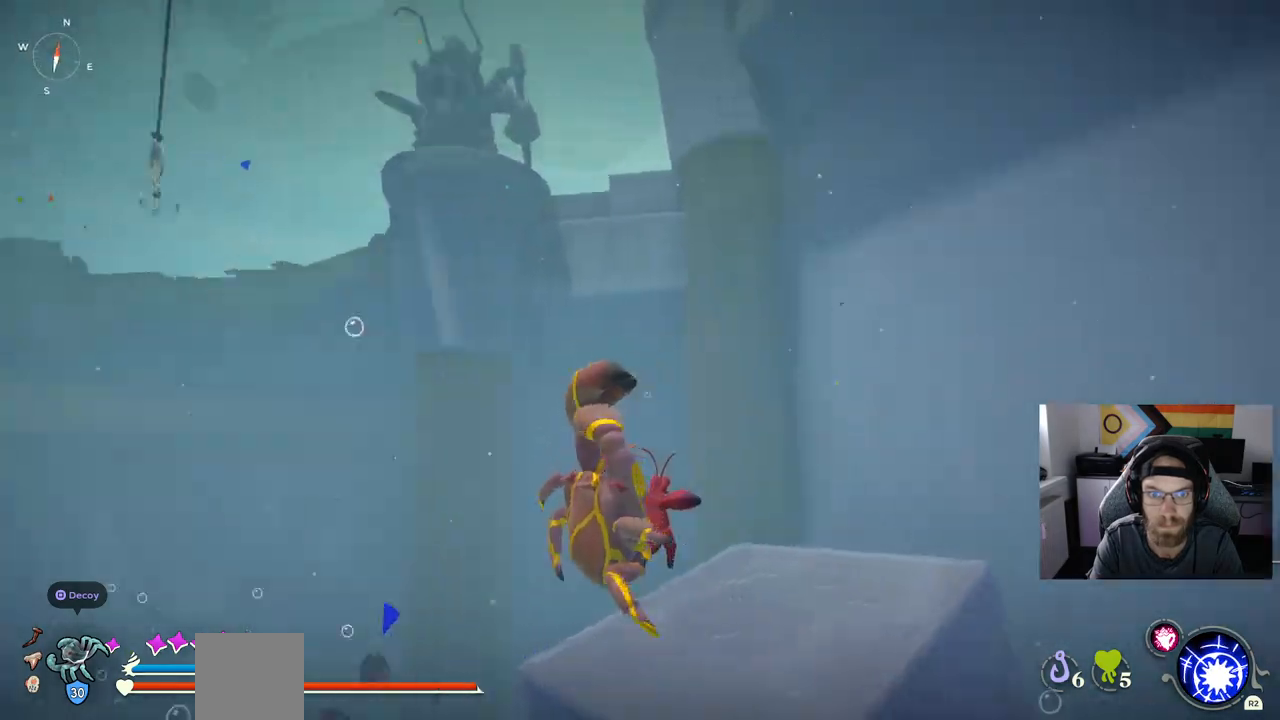
{"buttons": [], "left_stick": "up", "right_stick": "center", "events": []}
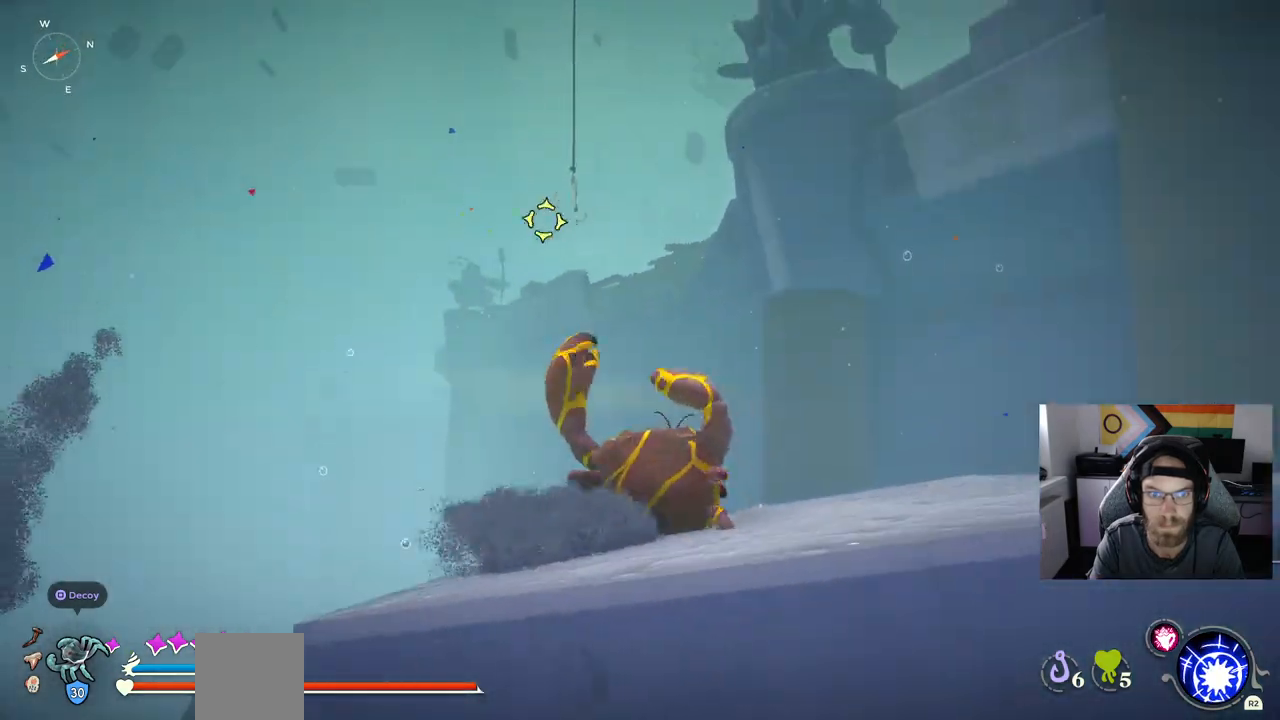
{"buttons": [], "left_stick": "center", "right_stick": "center", "events": [[83, "CROSS", "down"], [233, "CROSS", "up"], [300, "L1", "down"], [300, "L2", "down"], [433, "left_stick", "center"], [467, "L1", "up"], [483, "L2", "up"]]}
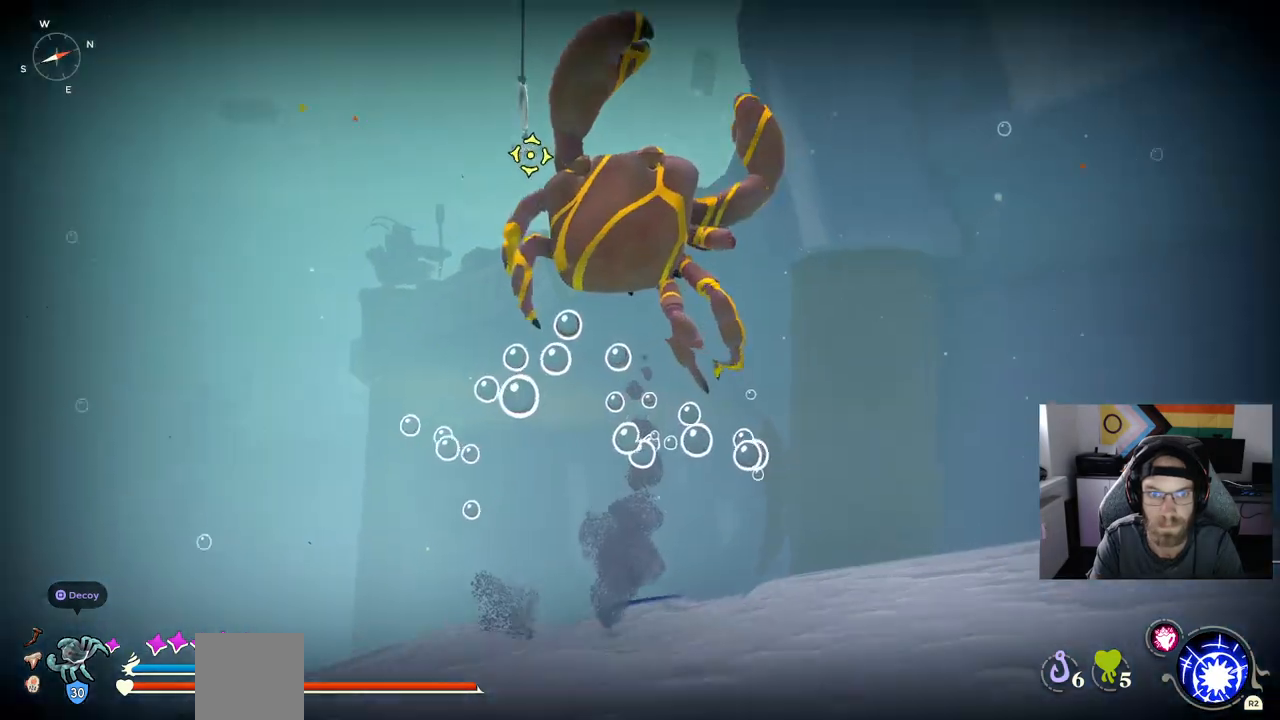
{"buttons": [], "left_stick": "up", "right_stick": "center", "events": [[100, "left_stick", "up"]]}
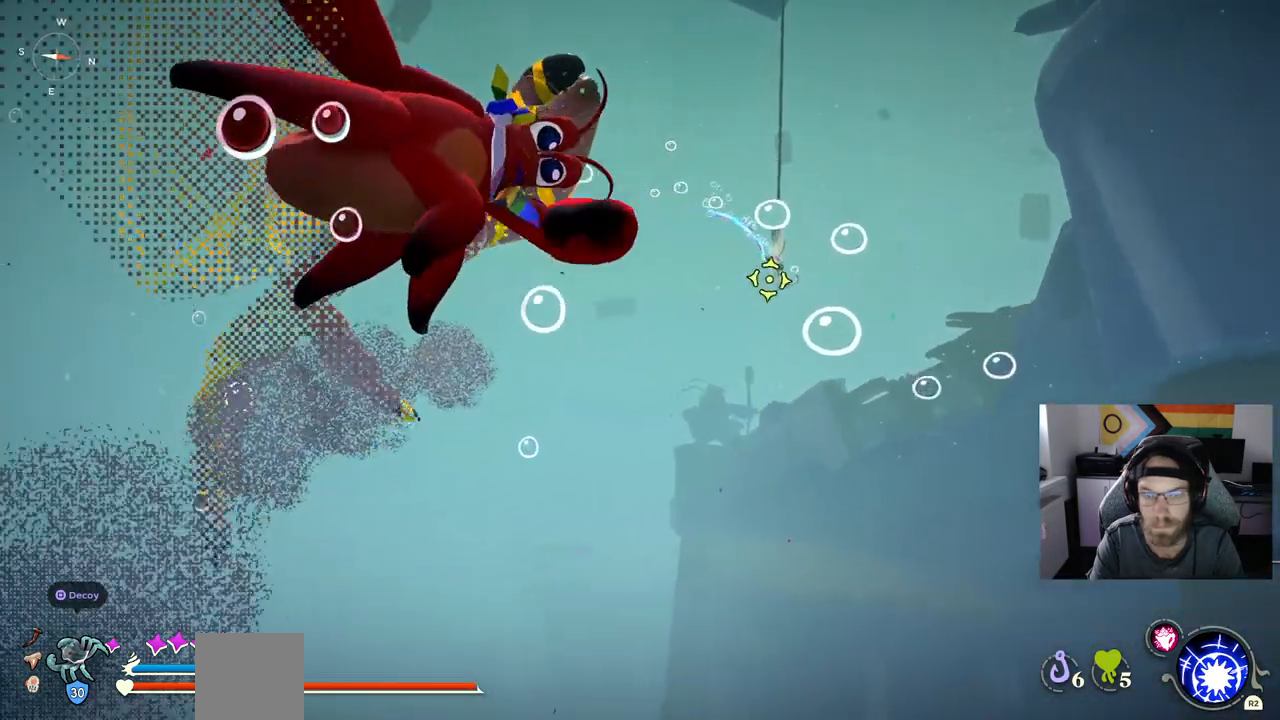
{"buttons": [], "left_stick": "up", "right_stick": "center", "events": []}
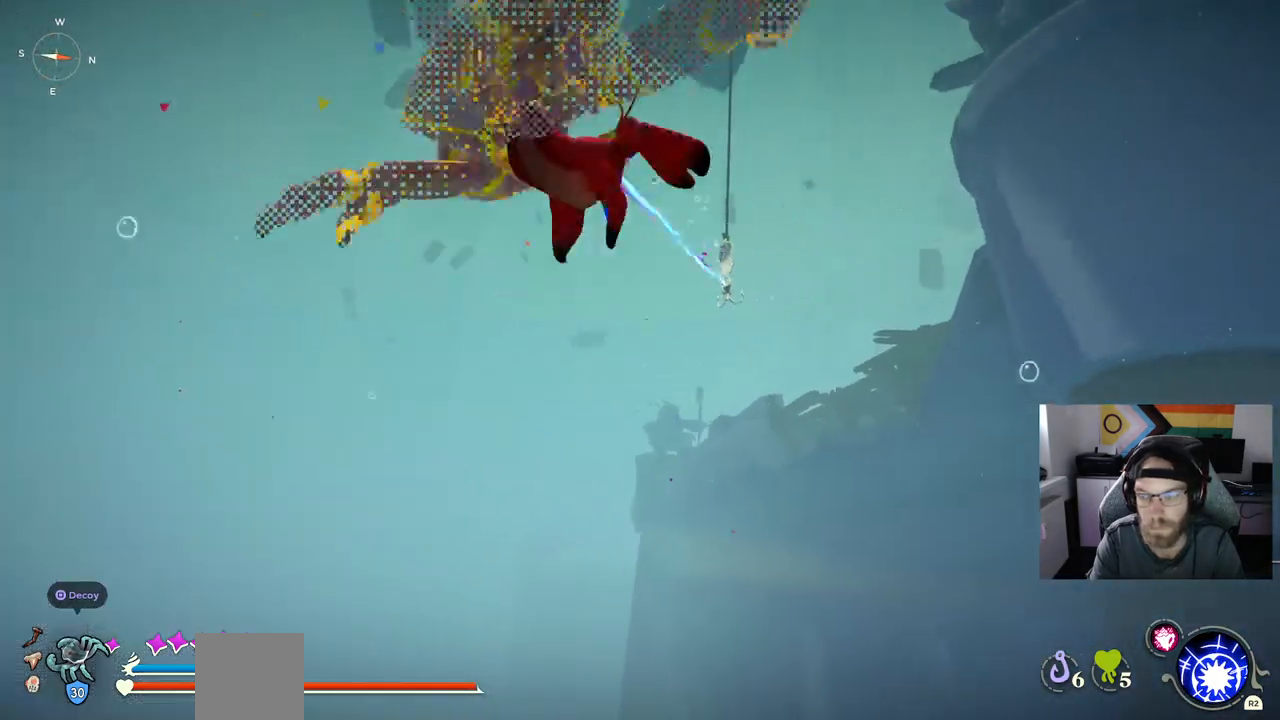
{"buttons": [], "left_stick": "up", "right_stick": "center", "events": []}
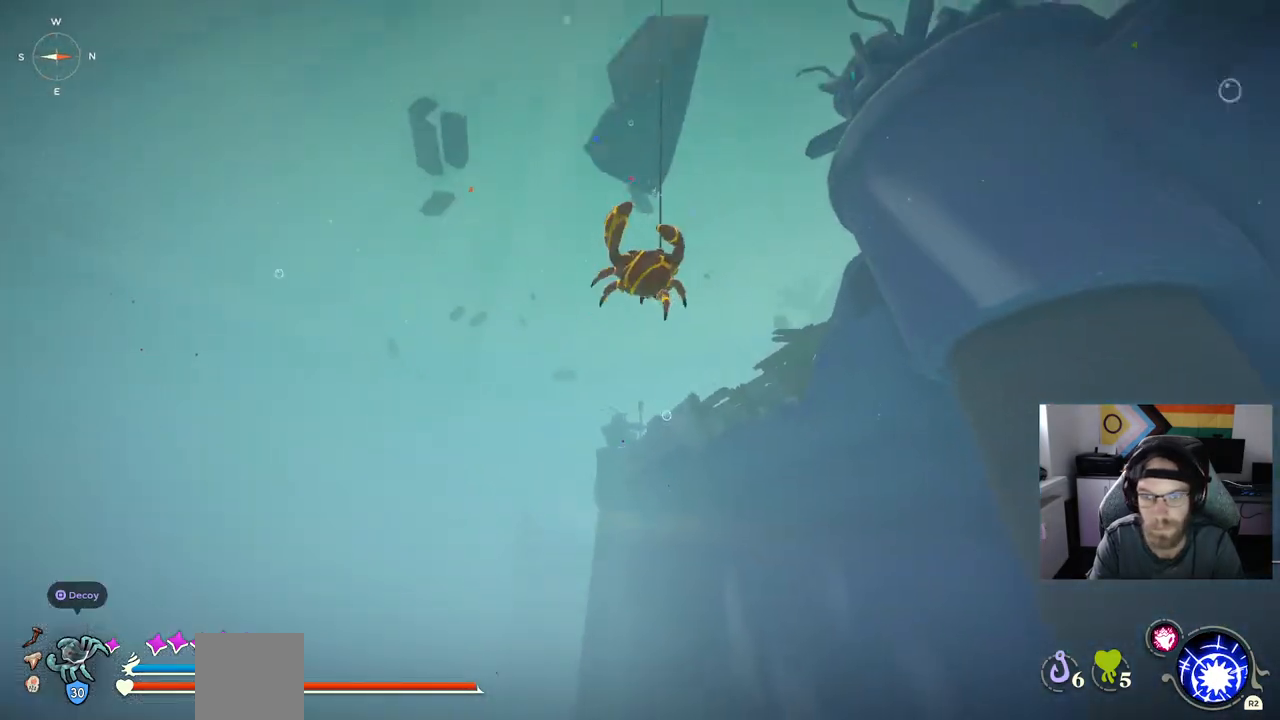
{"buttons": [], "left_stick": "up", "right_stick": "center", "events": []}
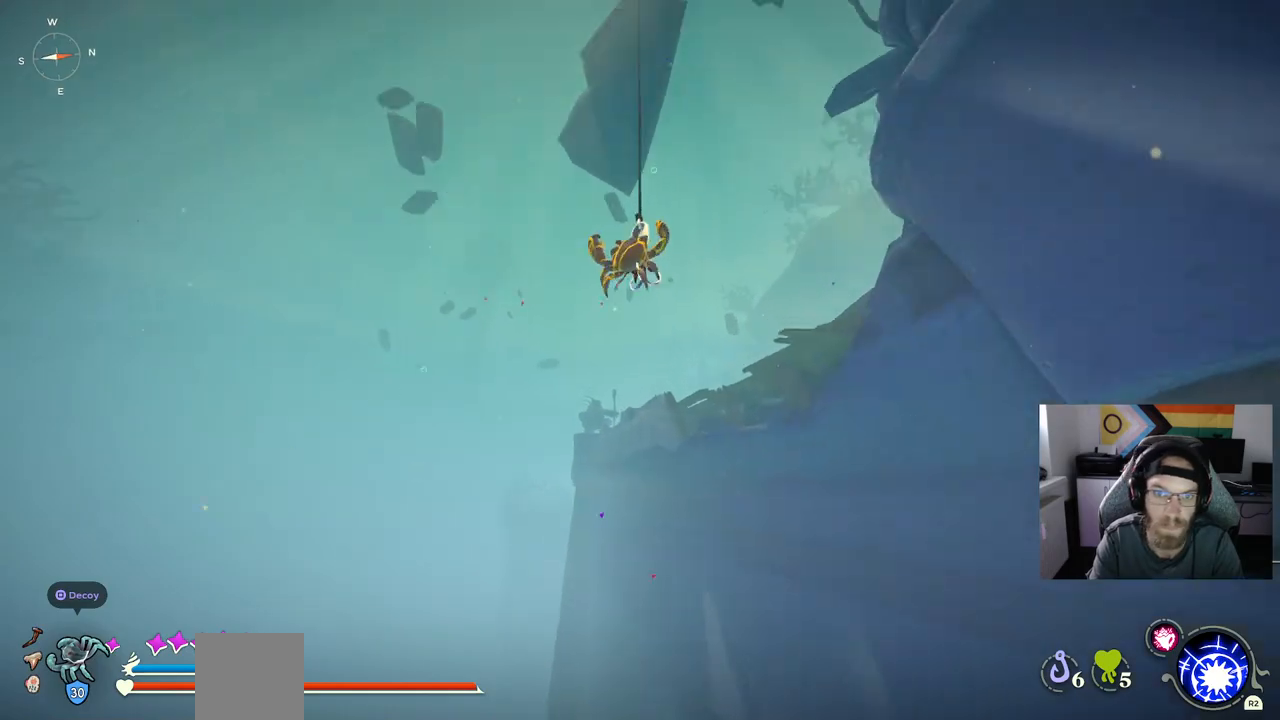
{"buttons": [], "left_stick": "up", "right_stick": "center", "events": []}
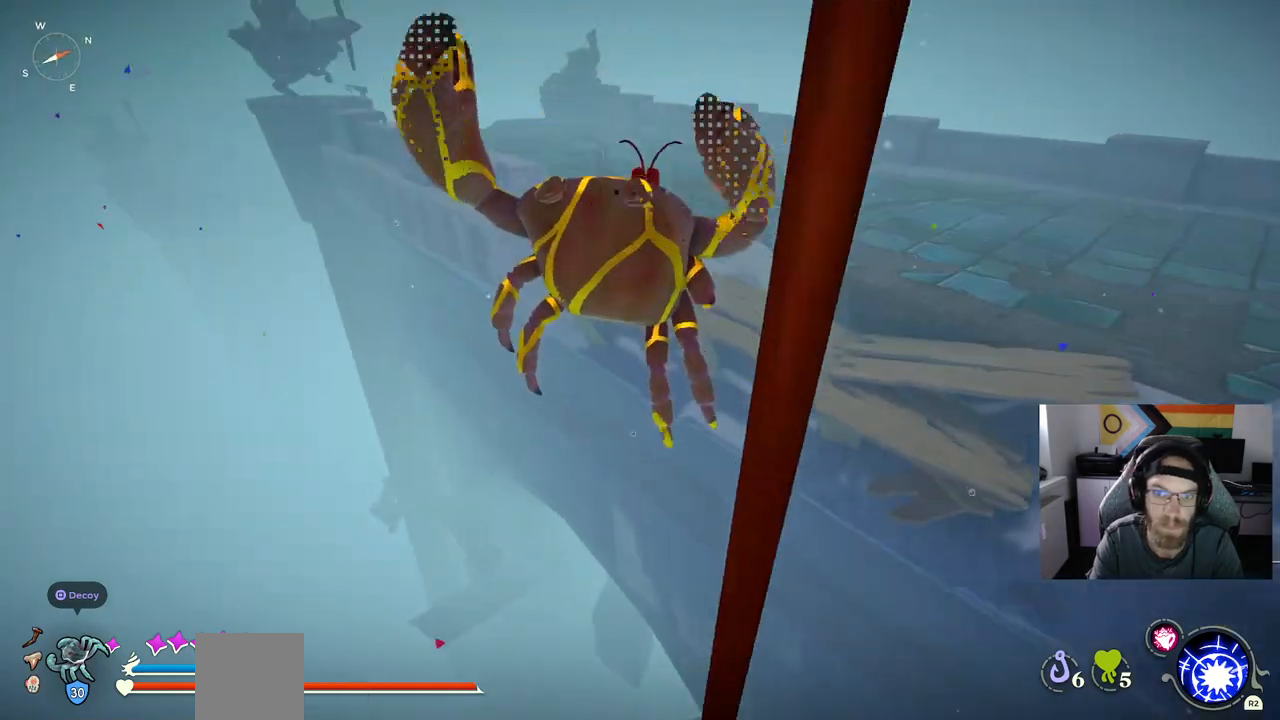
{"buttons": ["CROSS"], "left_stick": "up", "right_stick": "center", "events": [[350, "CROSS", "down"]]}
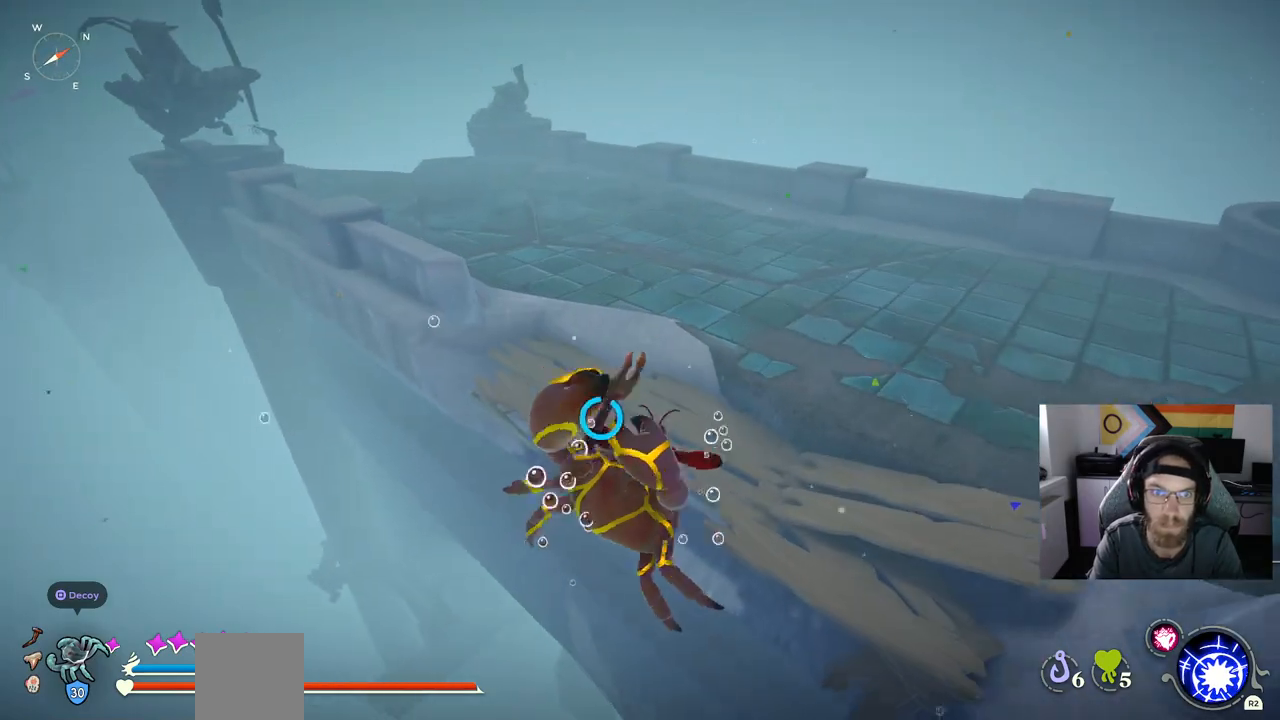
{"buttons": [], "left_stick": "up", "right_stick": "center", "events": [[367, "CROSS", "up"]]}
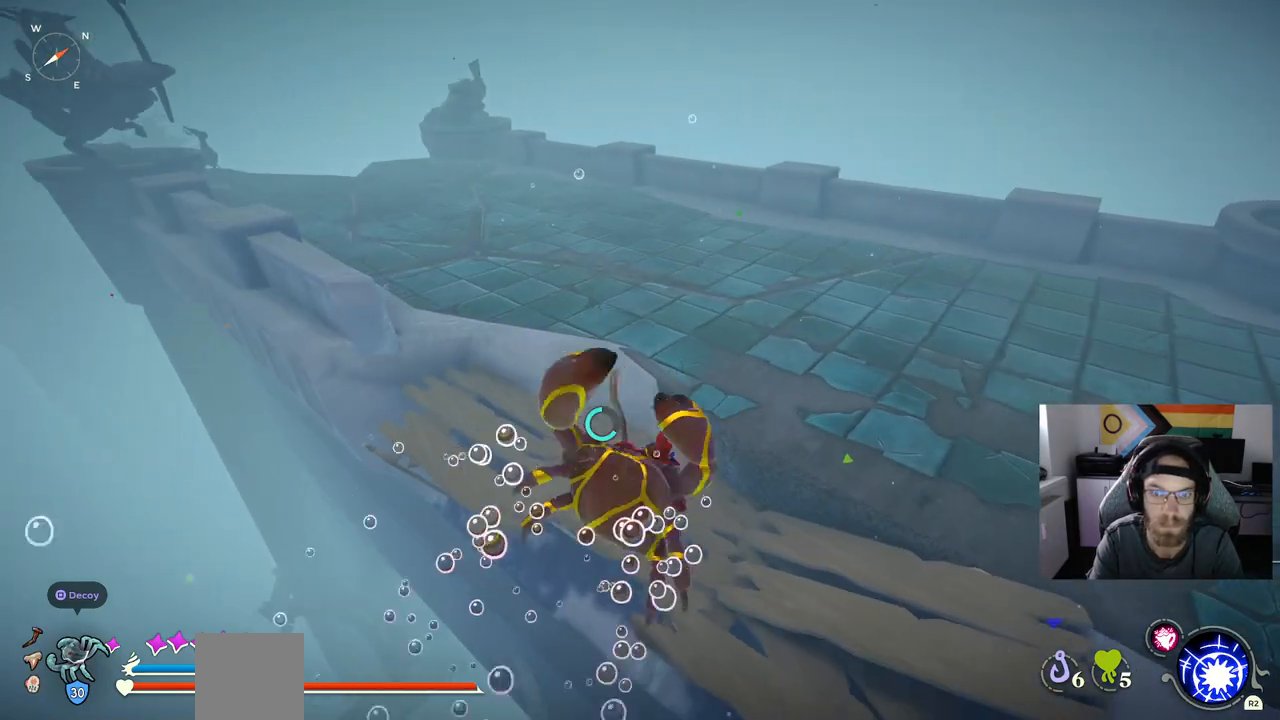
{"buttons": [], "left_stick": "up", "right_stick": "center", "events": []}
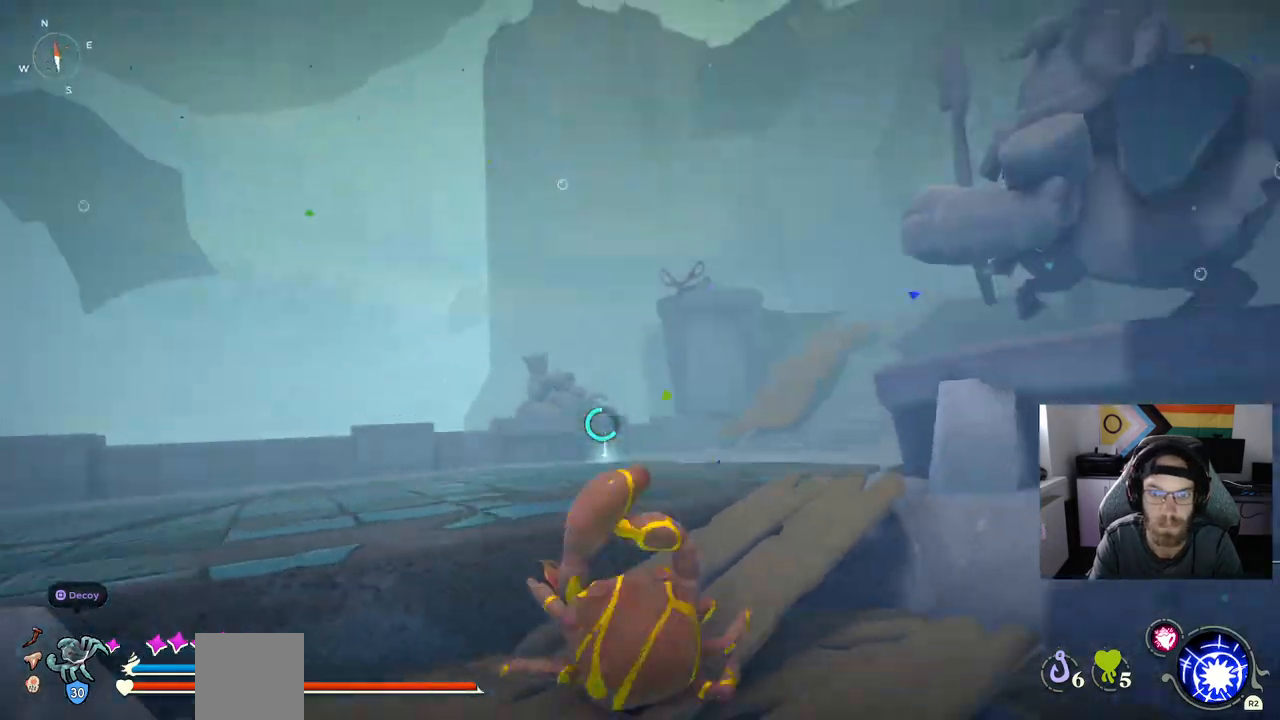
{"buttons": ["CROSS"], "left_stick": "up", "right_stick": "center", "events": [[333, "CROSS", "down"]]}
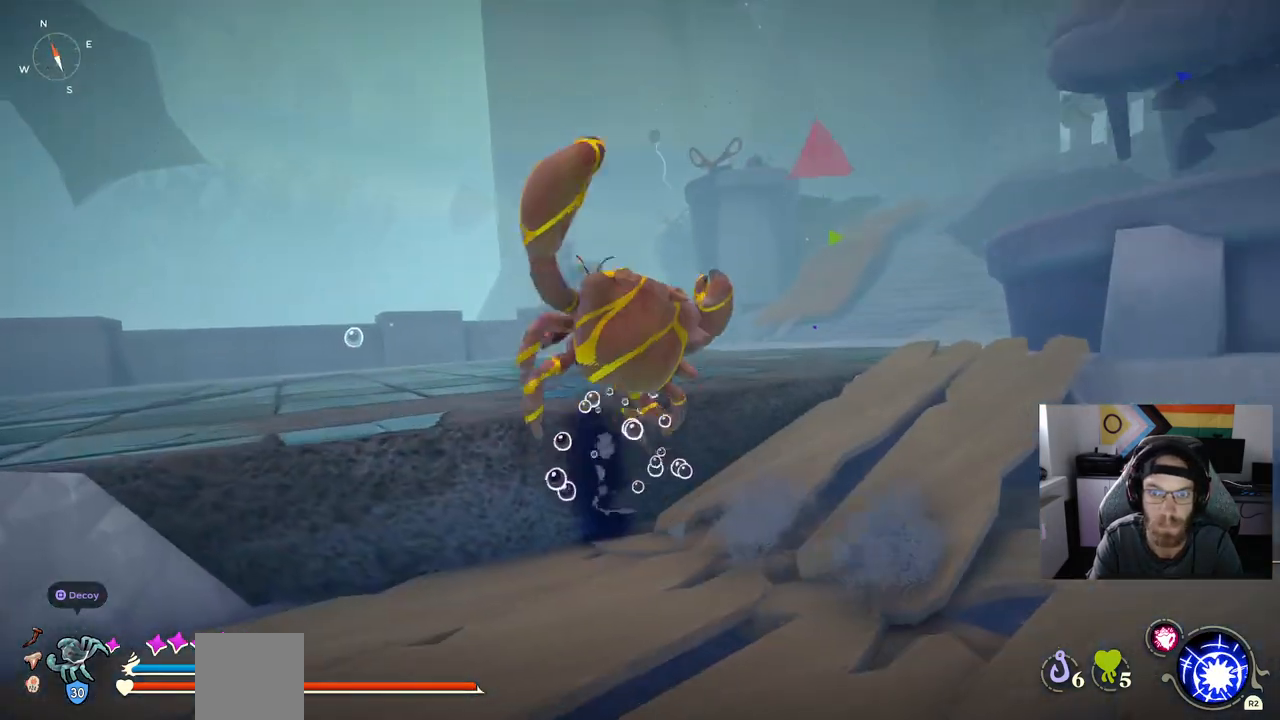
{"buttons": [], "left_stick": "up", "right_stick": "center"}